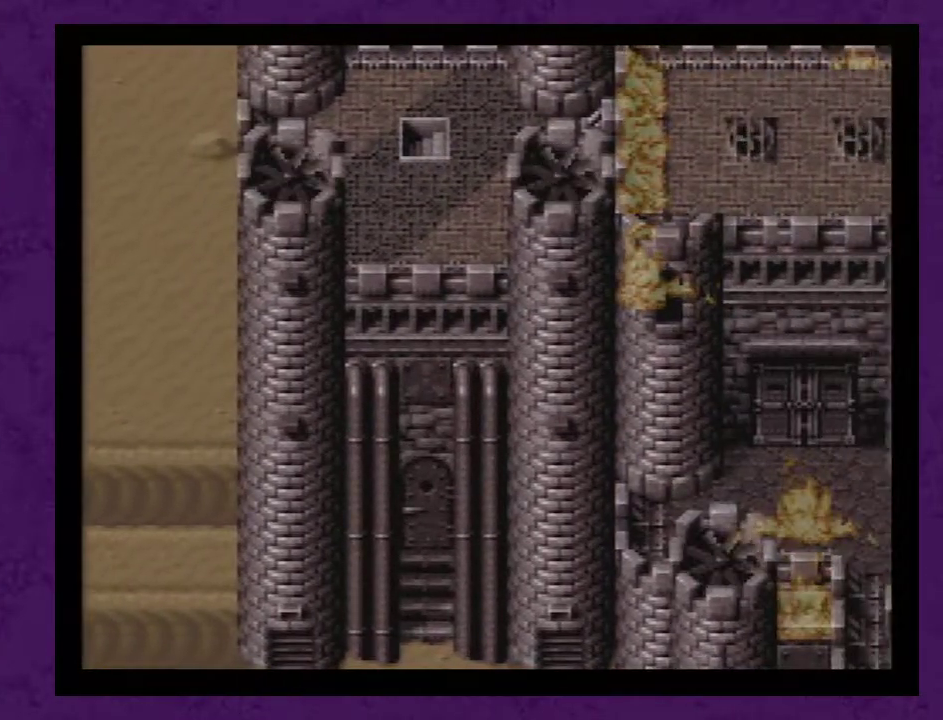
Gameplay with a controller (Nintendo layout); each line is a JSON object with the inputs held at the frame after it (dt_ms = milliseconds from this image to that frame). "events" lists button and stick changes between this image and that frame as [ms after this image, input, new state], when the widget could be followed in between. Not read: L3 R3.
{"dt_ms": 1000, "buttons": ["A"], "events": [[683, "A", "down"], [750, "A", "up"], [833, "A", "down"], [900, "A", "up"], [967, "A", "down"]]}
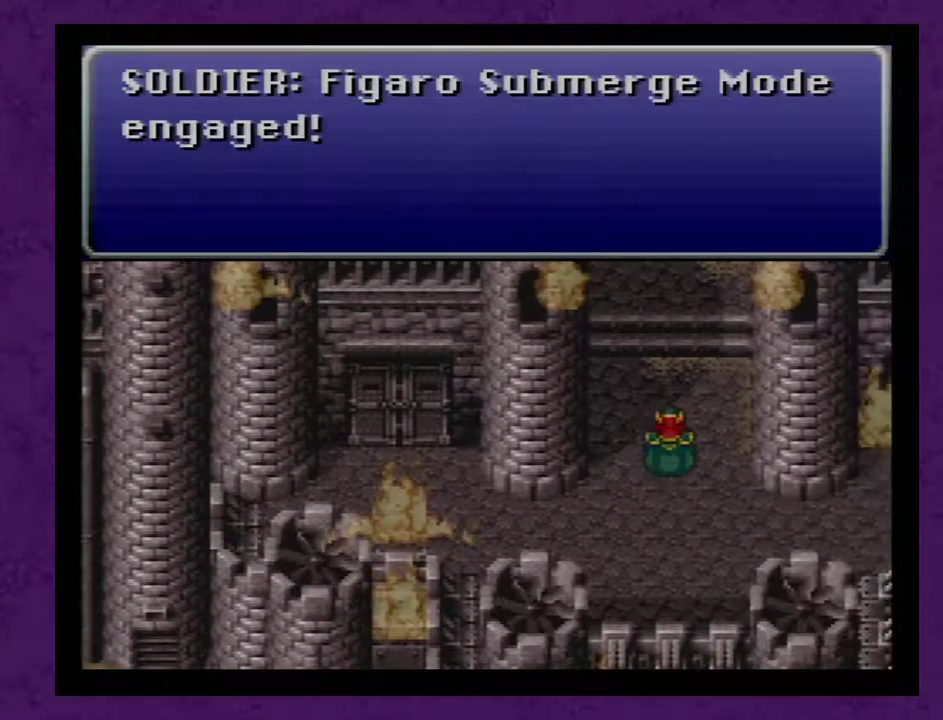
{"dt_ms": 500, "buttons": [], "events": [[150, "A", "up"], [217, "A", "down"], [283, "A", "up"], [333, "A", "down"], [433, "A", "up"]]}
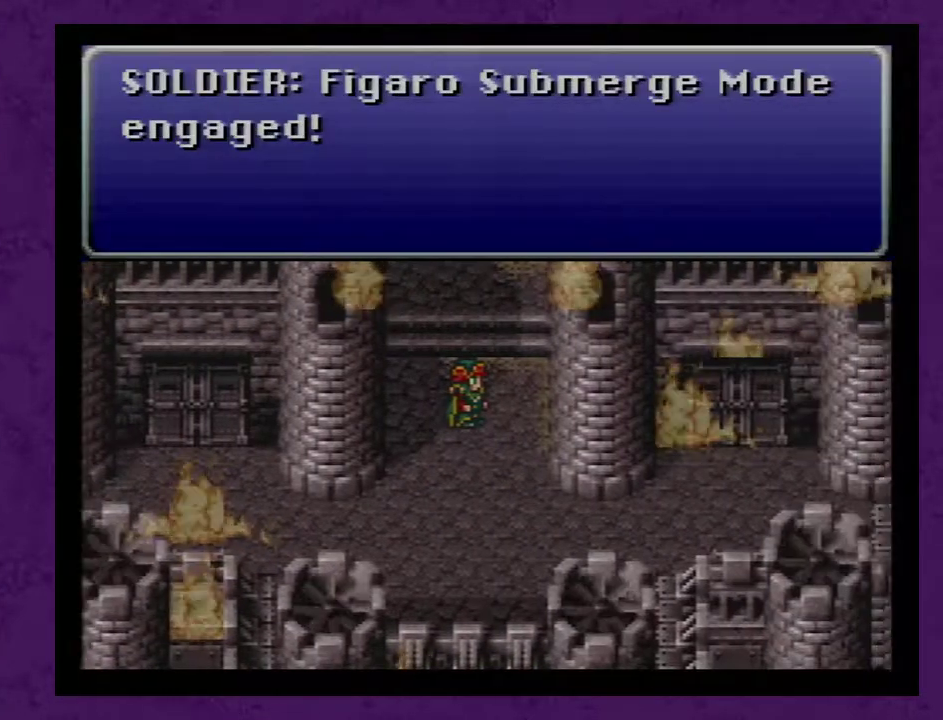
{"dt_ms": 500, "buttons": ["A"], "events": [[33, "A", "down"], [83, "A", "up"], [150, "A", "down"], [250, "A", "up"], [300, "A", "down"], [367, "A", "up"], [467, "A", "down"]]}
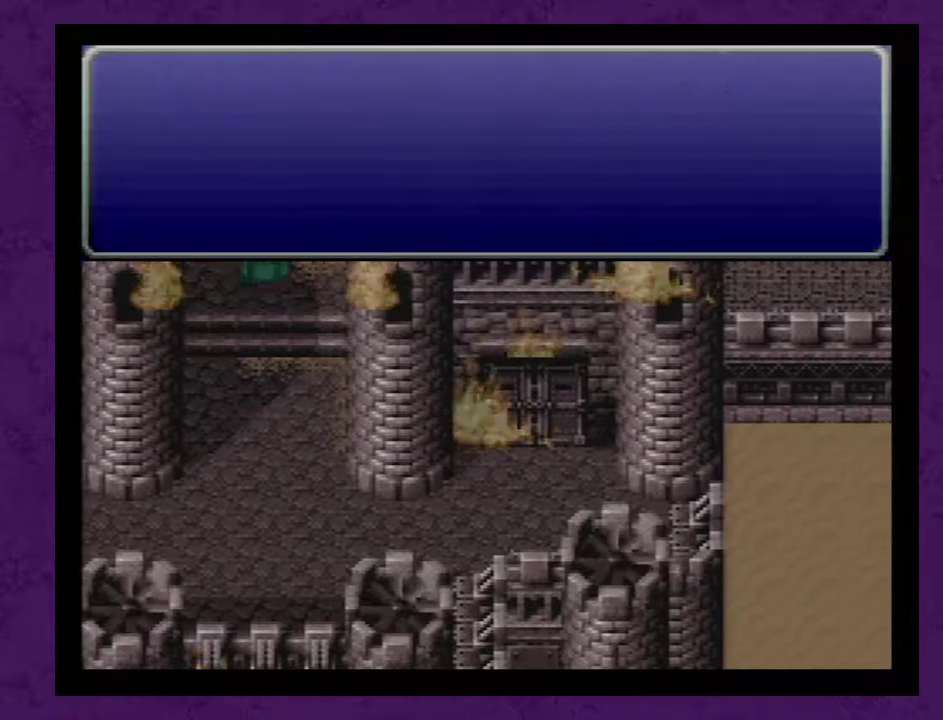
{"dt_ms": 500, "buttons": ["A"], "events": [[50, "A", "up"], [117, "A", "down"], [217, "A", "up"], [267, "A", "down"], [367, "A", "up"], [467, "A", "down"]]}
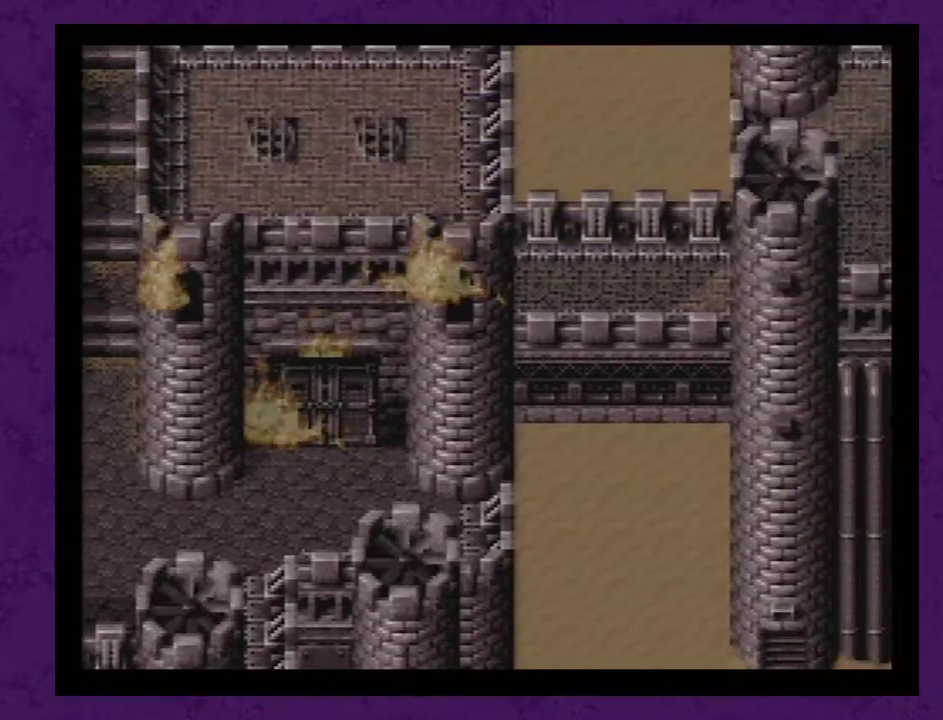
{"dt_ms": 500, "buttons": ["A"], "events": [[17, "A", "up"], [83, "A", "down"], [200, "A", "up"], [267, "A", "down"], [367, "A", "up"], [450, "A", "down"]]}
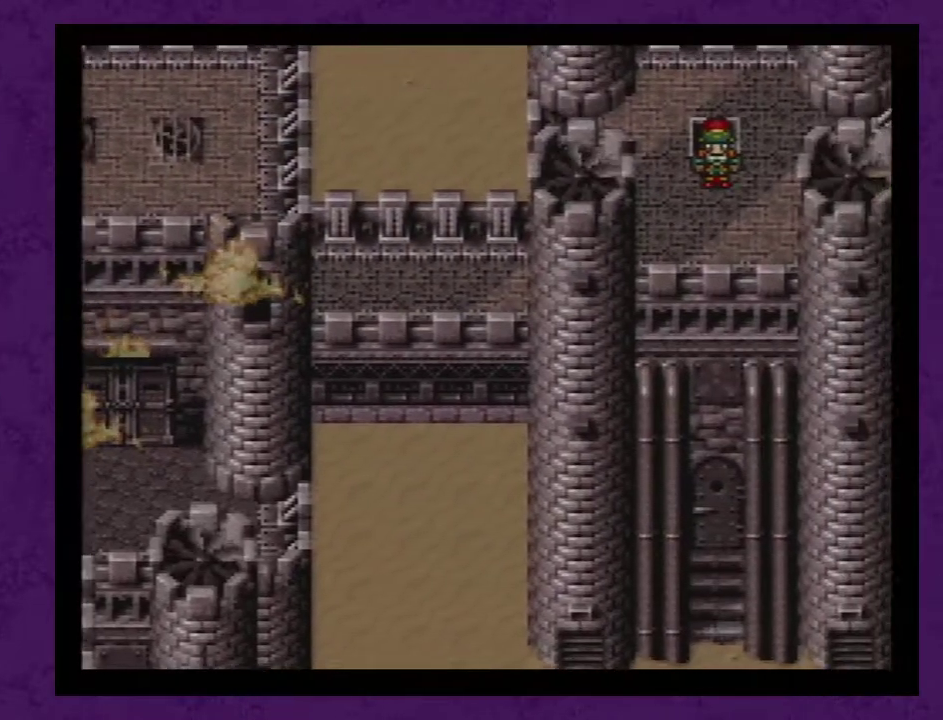
{"dt_ms": 500, "buttons": ["A"], "events": [[17, "A", "up"], [117, "A", "down"], [167, "A", "up"], [233, "A", "down"], [333, "A", "up"], [417, "A", "down"]]}
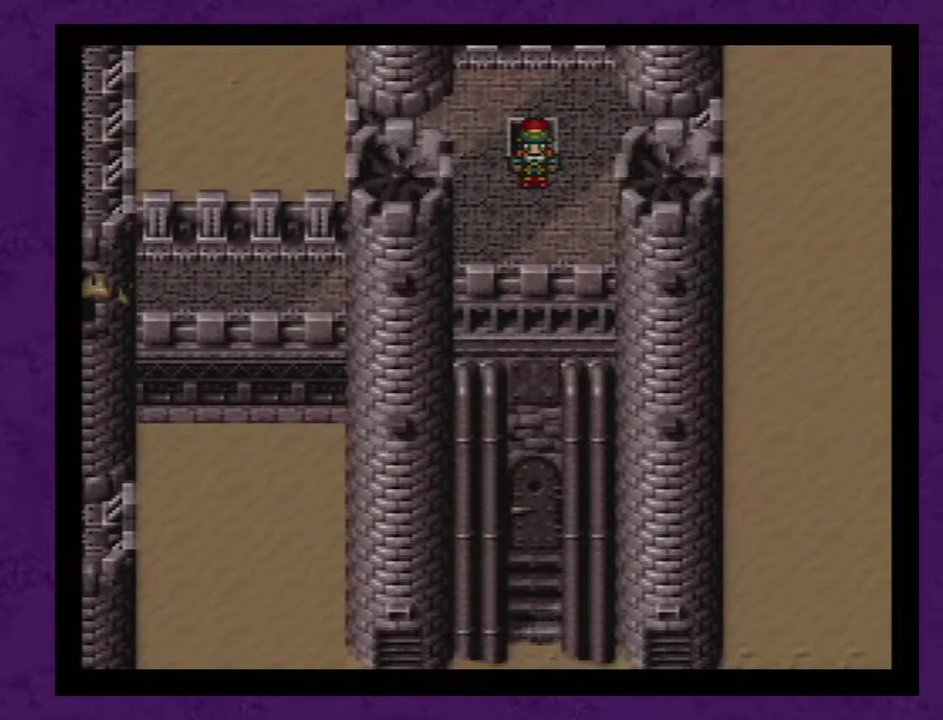
{"dt_ms": 500, "buttons": [], "events": [[17, "A", "up"], [100, "A", "down"], [167, "A", "up"], [267, "A", "down"], [350, "A", "up"], [417, "A", "down"], [500, "A", "up"]]}
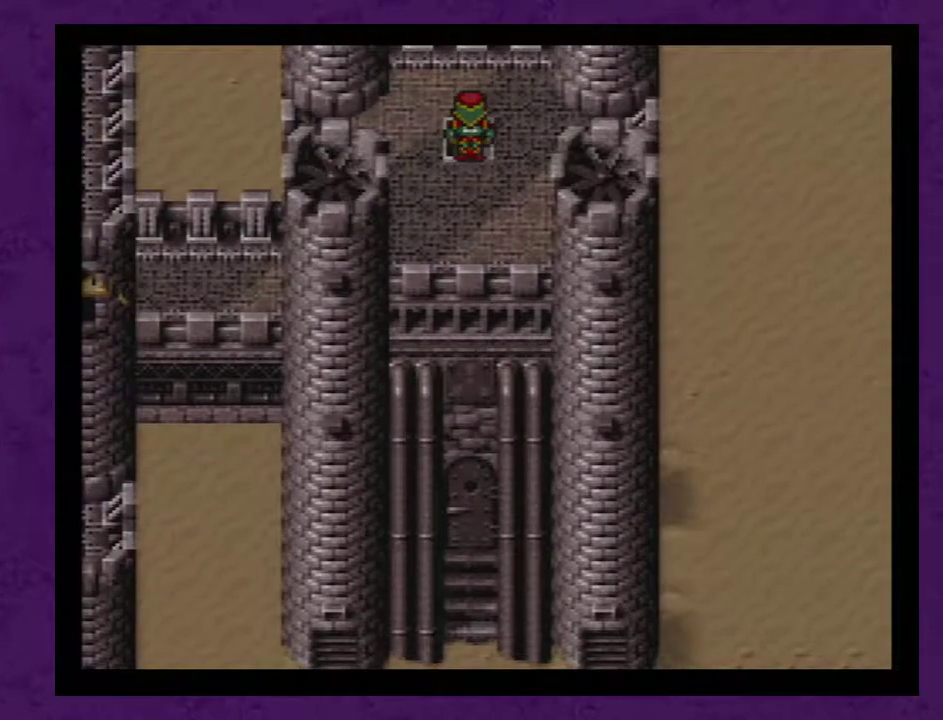
{"dt_ms": 500, "buttons": [], "events": [[67, "A", "down"], [167, "A", "up"], [250, "A", "down"], [317, "A", "up"], [400, "A", "down"], [467, "A", "up"]]}
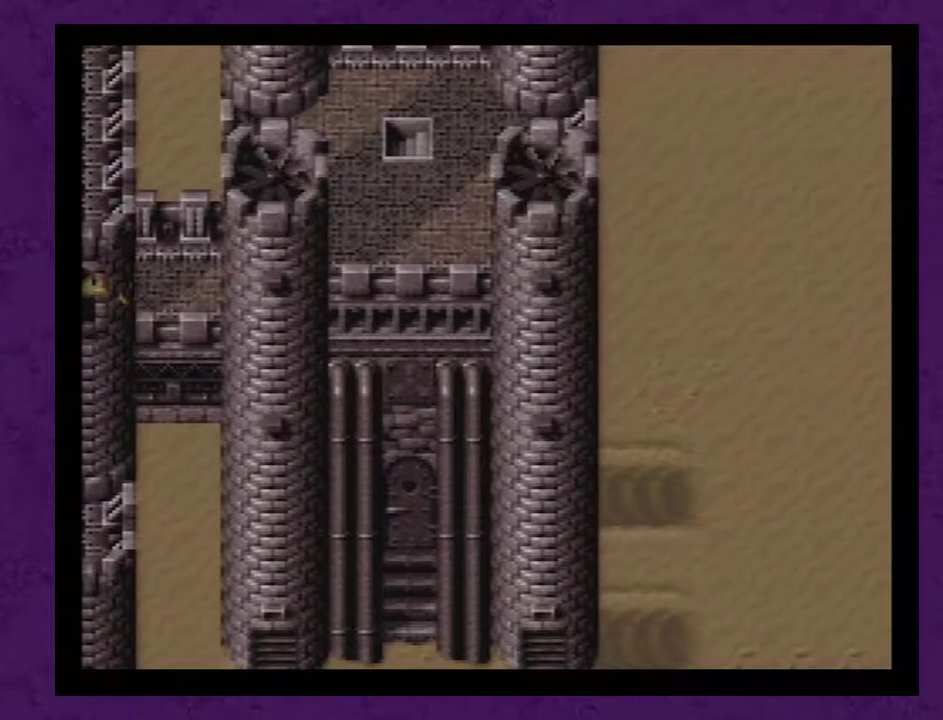
{"dt_ms": 500, "buttons": [], "events": [[67, "A", "down"], [150, "A", "up"], [250, "A", "down"], [333, "A", "up"], [400, "A", "down"], [500, "A", "up"]]}
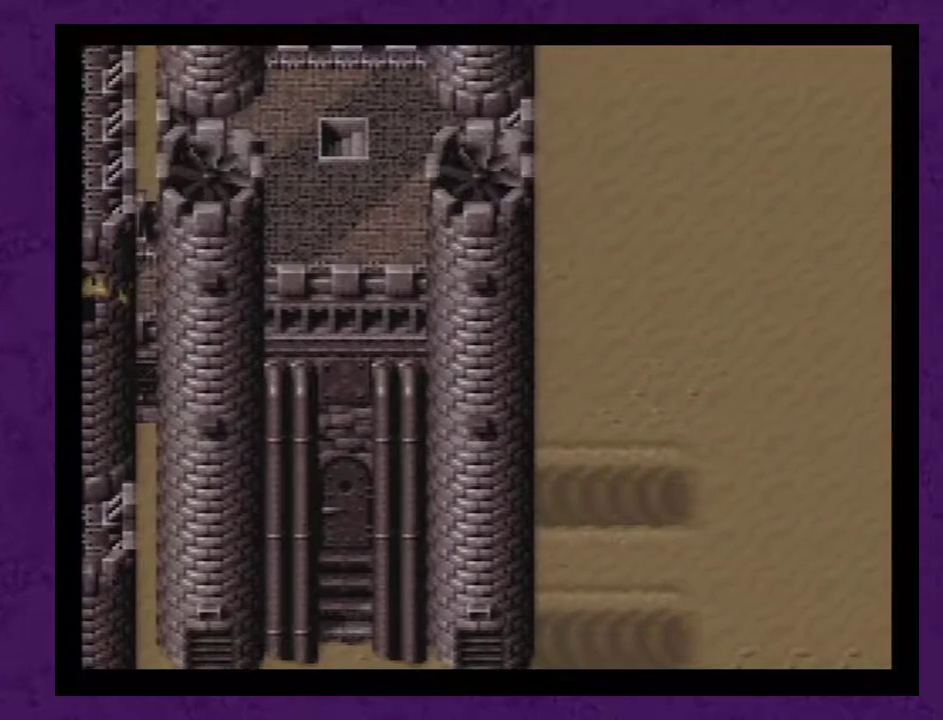
{"dt_ms": 500, "buttons": [], "events": [[83, "A", "down"], [150, "A", "up"], [233, "A", "down"], [333, "A", "up"], [400, "A", "down"], [483, "A", "up"]]}
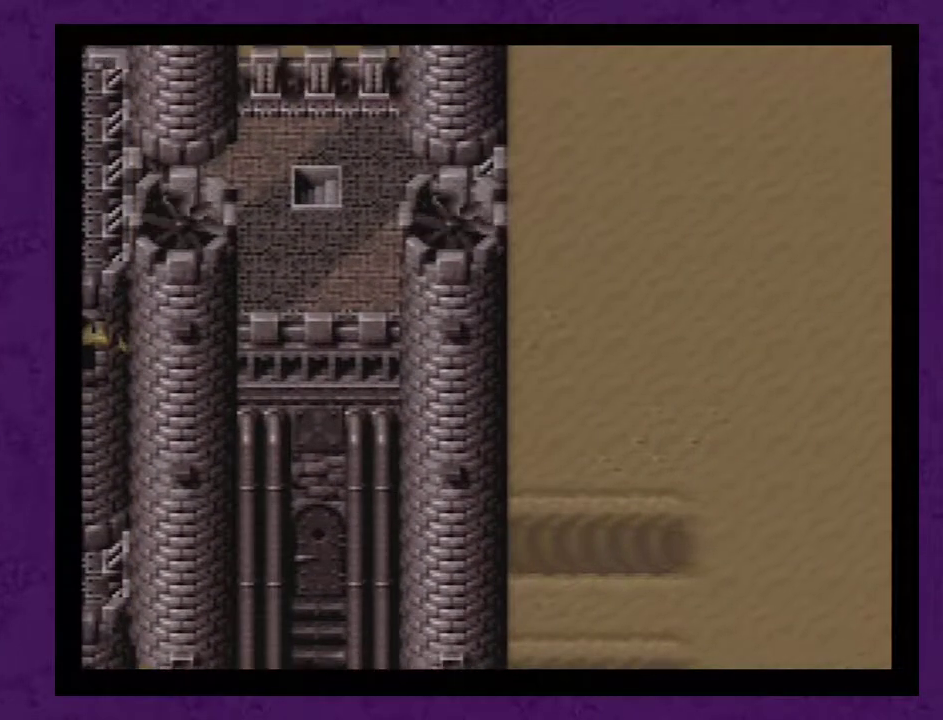
{"dt_ms": 500, "buttons": [], "events": [[50, "A", "down"], [150, "A", "up"], [200, "A", "down"], [300, "A", "up"], [383, "A", "down"], [483, "A", "up"]]}
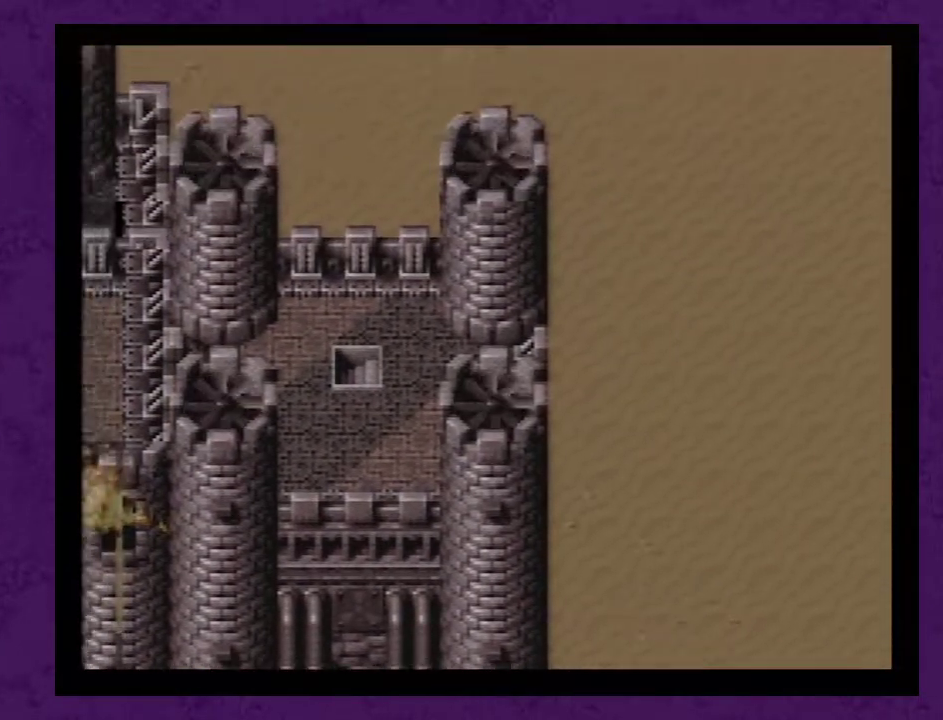
{"dt_ms": 500, "buttons": [], "events": [[50, "A", "down"], [167, "A", "up"], [233, "A", "down"], [317, "A", "up"], [450, "A", "down"], [500, "A", "up"]]}
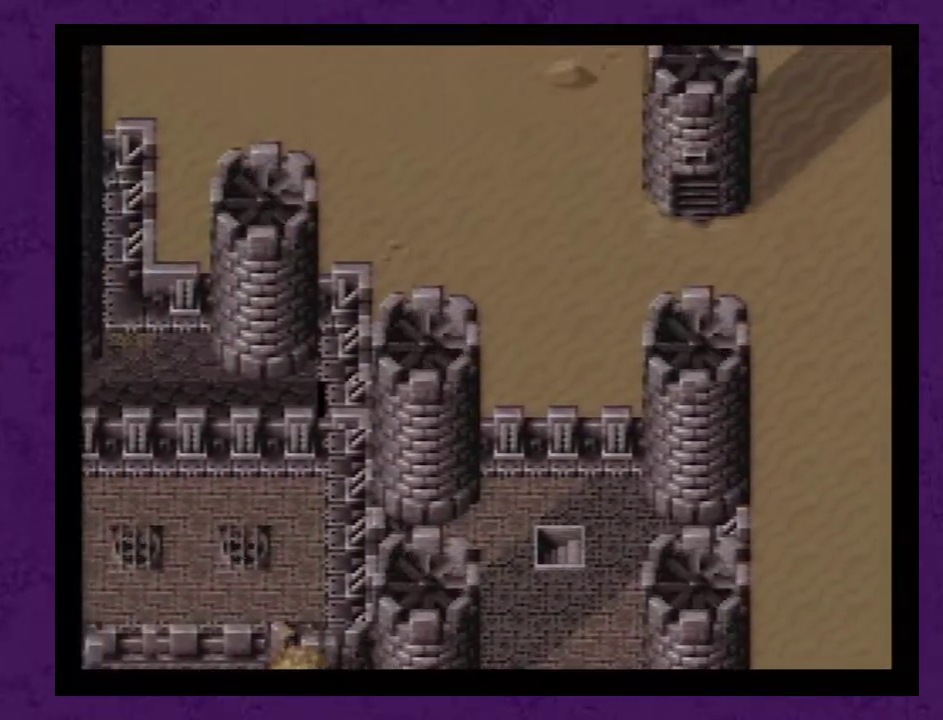
{"dt_ms": 500, "buttons": [], "events": [[67, "A", "down"], [200, "A", "up"], [250, "A", "down"], [350, "A", "up"], [417, "A", "down"], [467, "A", "up"]]}
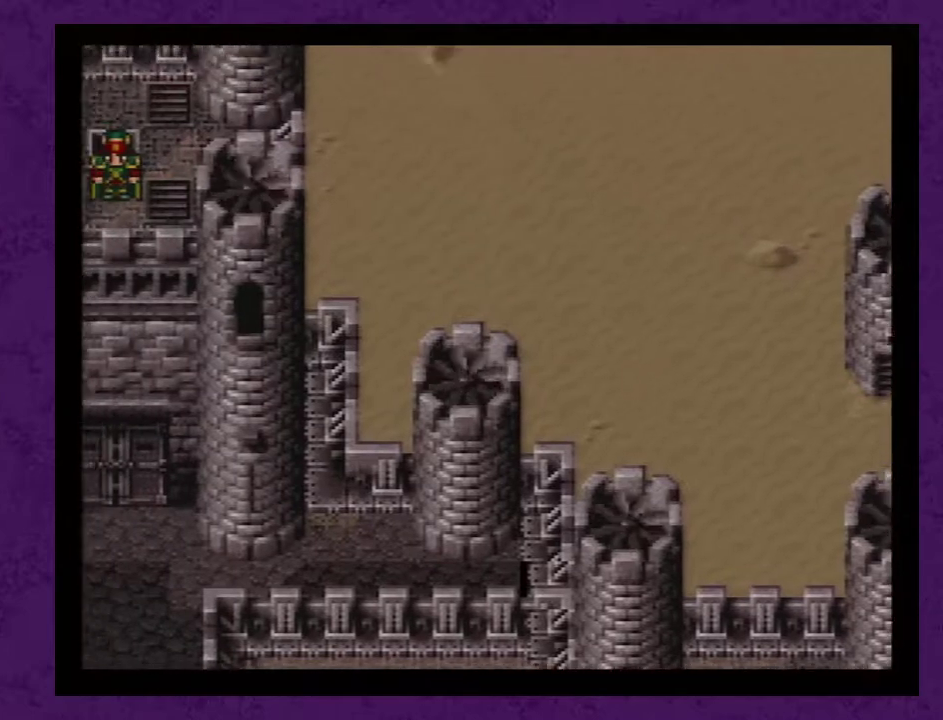
{"dt_ms": 500, "buttons": ["A"], "events": [[67, "A", "down"], [133, "A", "up"], [183, "A", "down"], [250, "A", "up"], [350, "A", "down"], [417, "A", "up"], [467, "A", "down"]]}
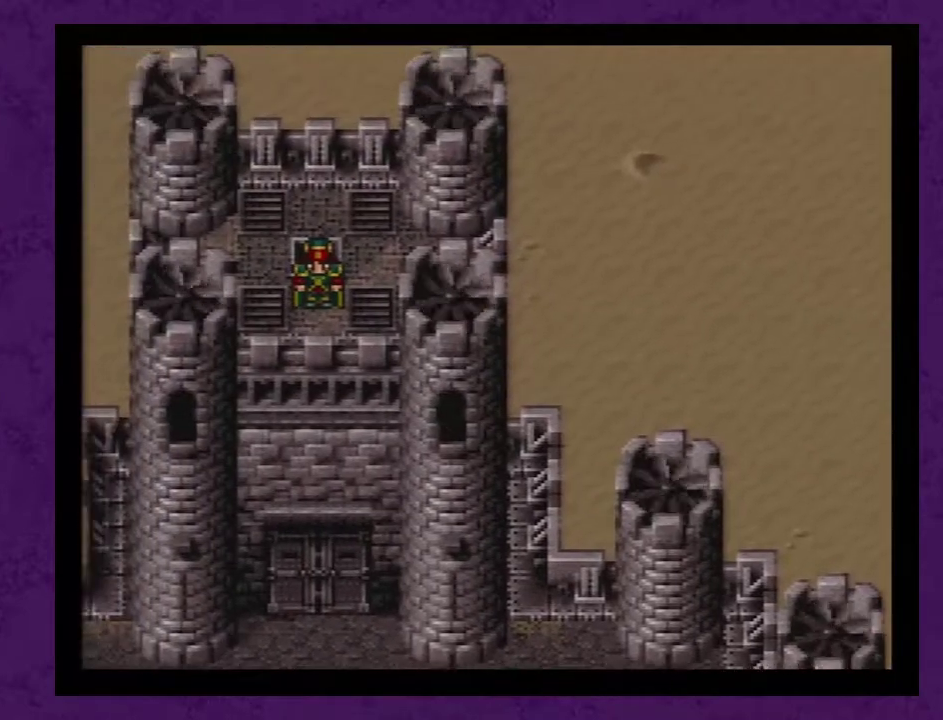
{"dt_ms": 500, "buttons": ["A"], "events": [[67, "A", "up"], [133, "A", "down"], [200, "A", "up"], [283, "A", "down"], [383, "A", "up"], [433, "A", "down"]]}
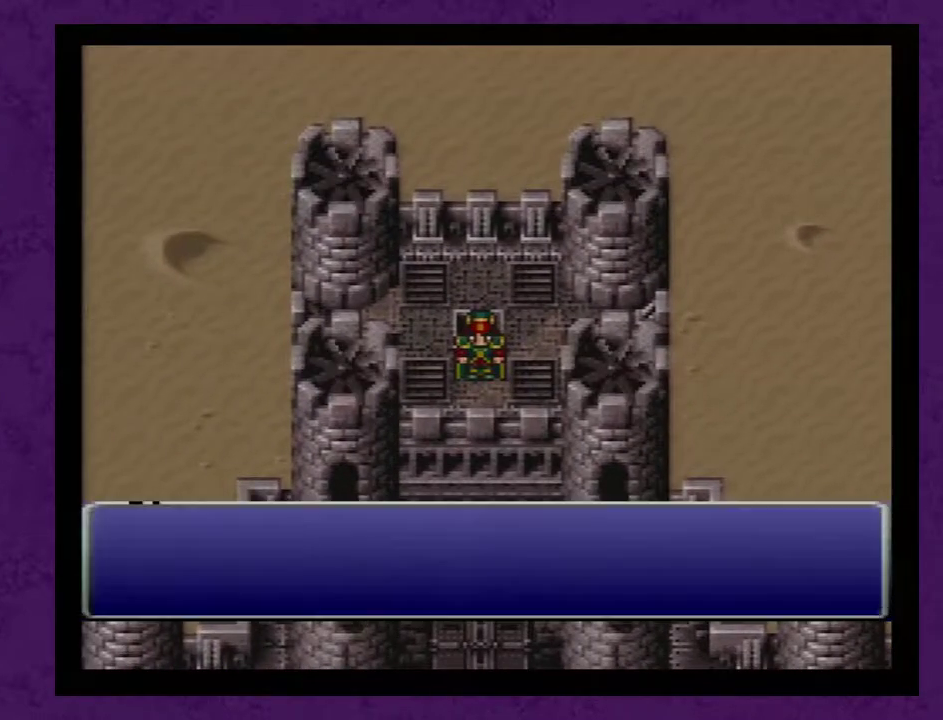
{"dt_ms": 500, "buttons": [], "events": [[33, "A", "up"], [133, "A", "down"], [200, "A", "up"], [283, "A", "down"], [350, "A", "up"], [417, "A", "down"], [483, "A", "up"]]}
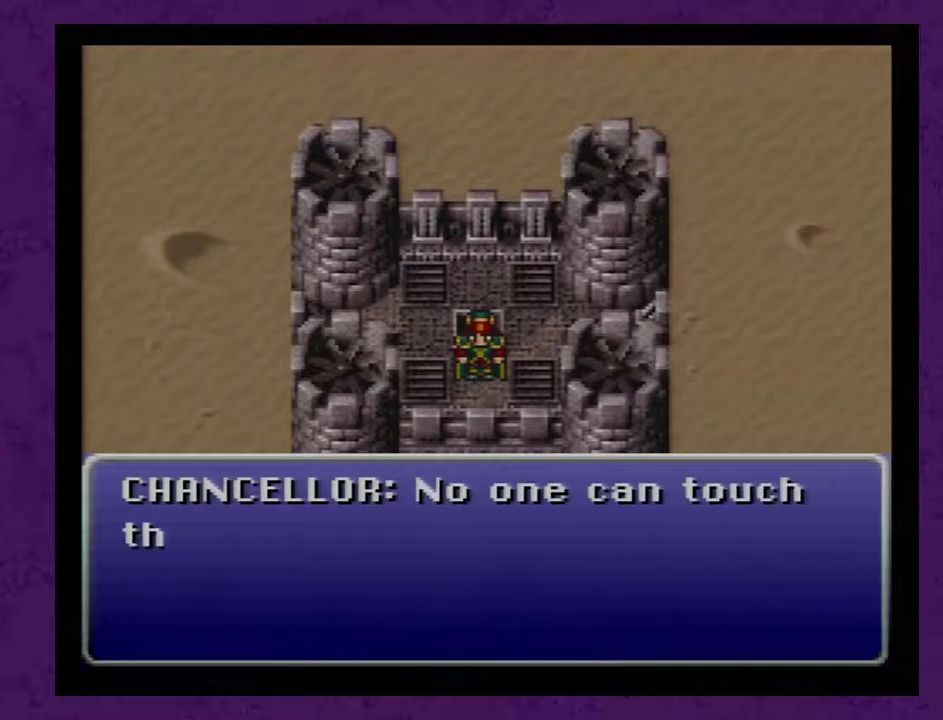
{"dt_ms": 500, "buttons": ["A"], "events": [[67, "A", "down"], [133, "A", "up"], [200, "A", "down"], [283, "A", "up"], [500, "A", "down"]]}
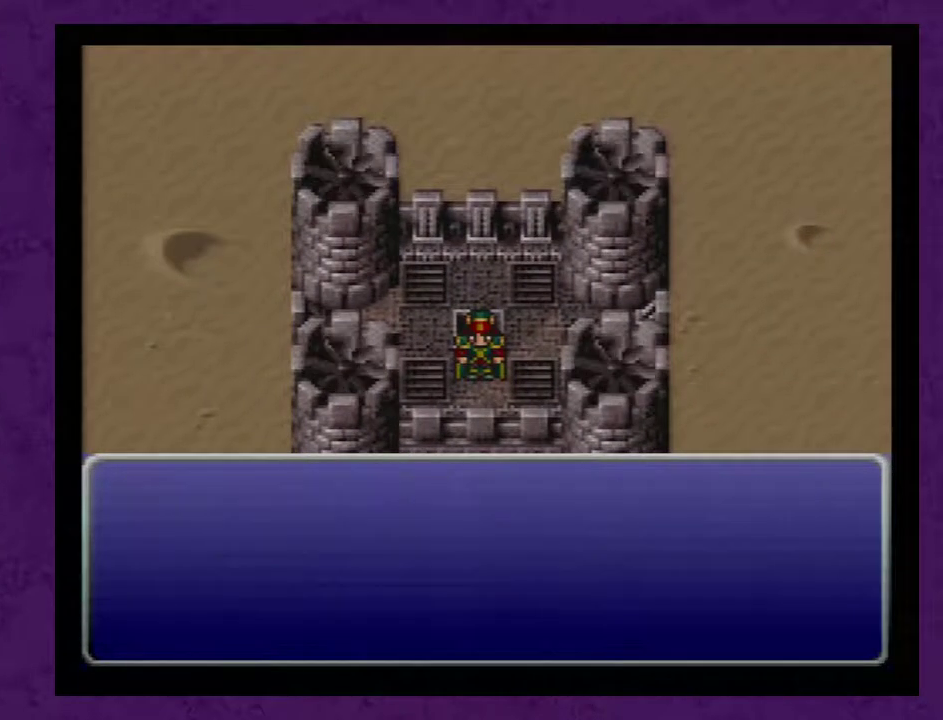
{"dt_ms": 500, "buttons": ["A"], "events": [[100, "A", "up"], [350, "A", "down"], [417, "A", "up"], [467, "A", "down"]]}
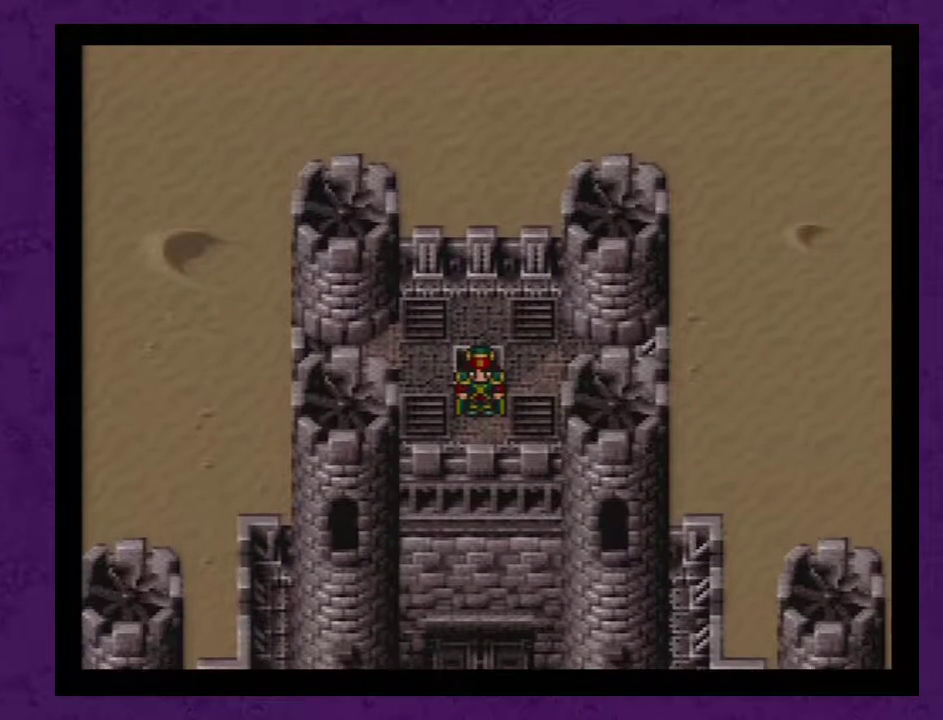
{"dt_ms": 500, "buttons": ["A"], "events": [[33, "A", "up"], [133, "A", "down"], [217, "A", "up"], [317, "A", "down"], [383, "A", "up"], [467, "A", "down"]]}
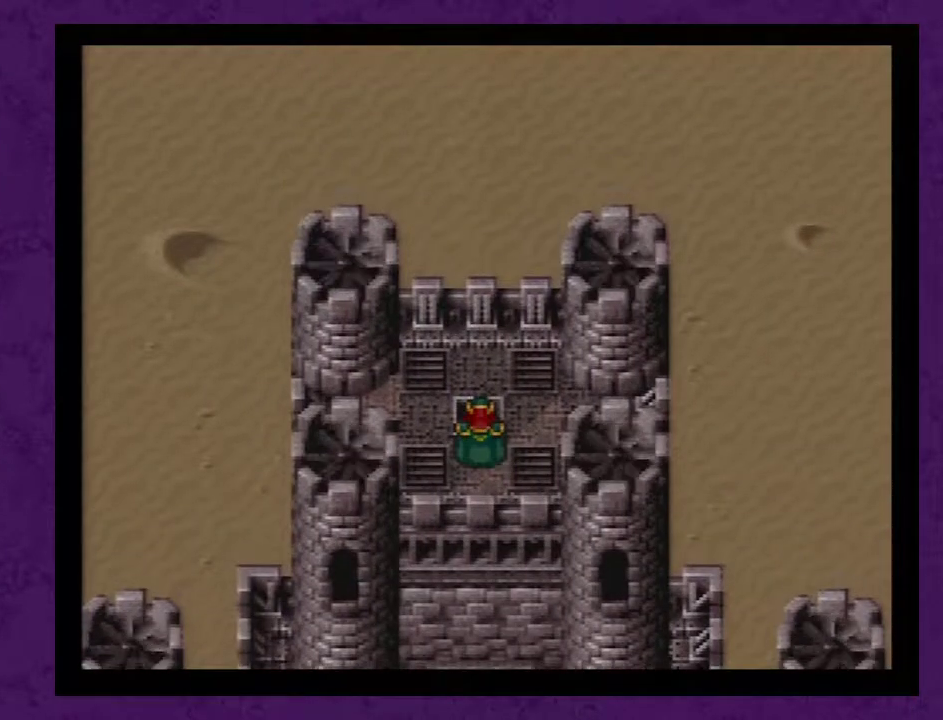
{"dt_ms": 500, "buttons": ["A"], "events": [[33, "A", "up"], [133, "A", "down"], [217, "A", "up"], [283, "A", "down"], [417, "A", "up"], [467, "A", "down"]]}
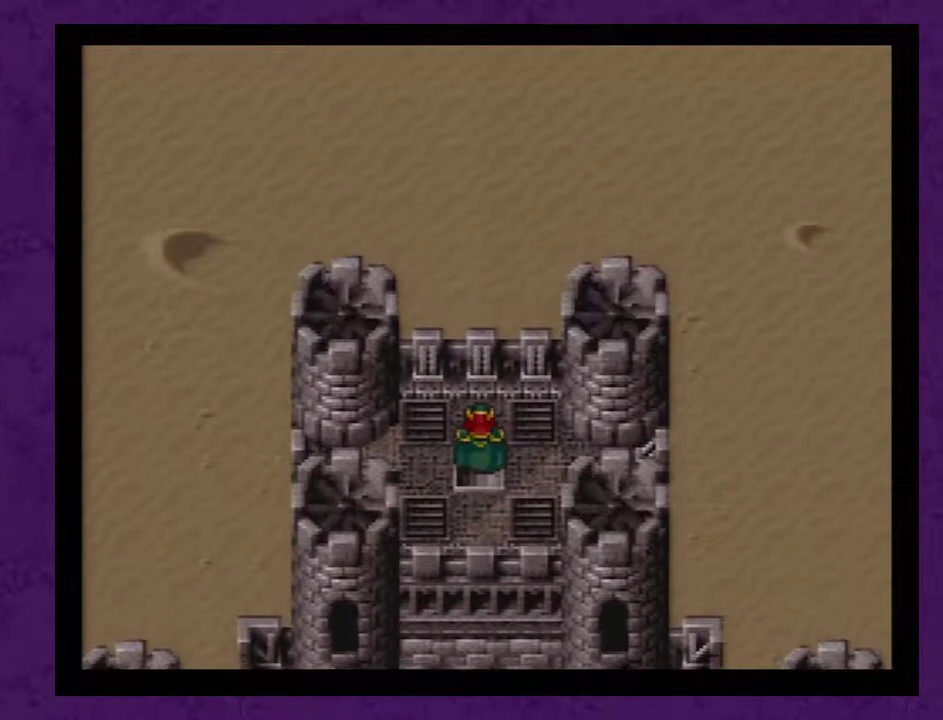
{"dt_ms": 500, "buttons": ["A"], "events": [[100, "A", "up"], [167, "A", "down"], [217, "A", "up"], [317, "A", "down"], [417, "A", "up"], [500, "A", "down"]]}
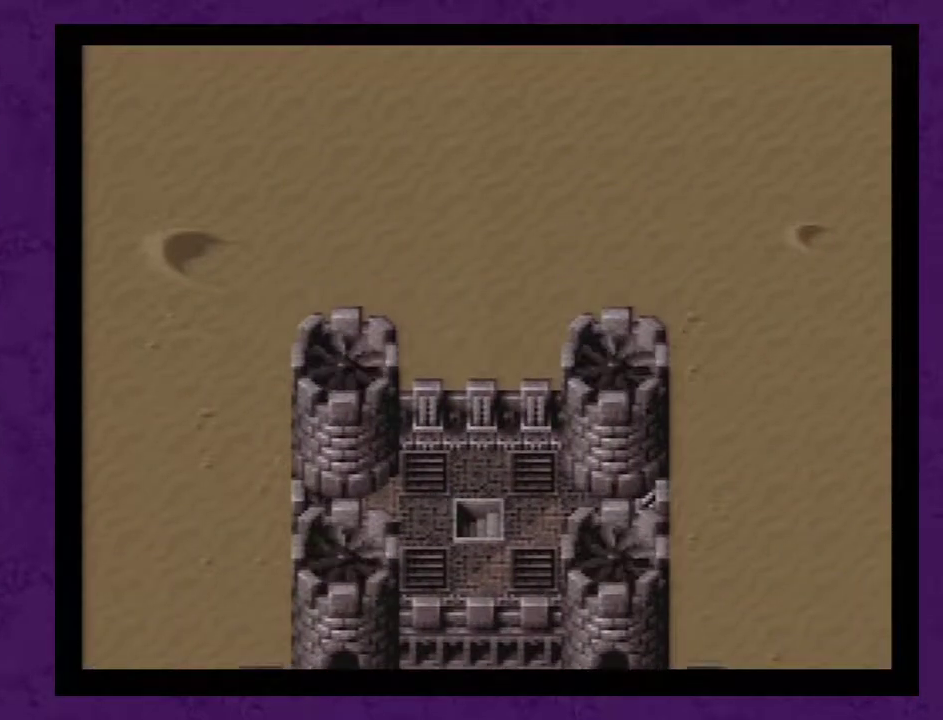
{"dt_ms": 500, "buttons": [], "events": [[33, "A", "up"], [100, "A", "down"], [150, "A", "up"], [383, "A", "down"], [433, "A", "up"]]}
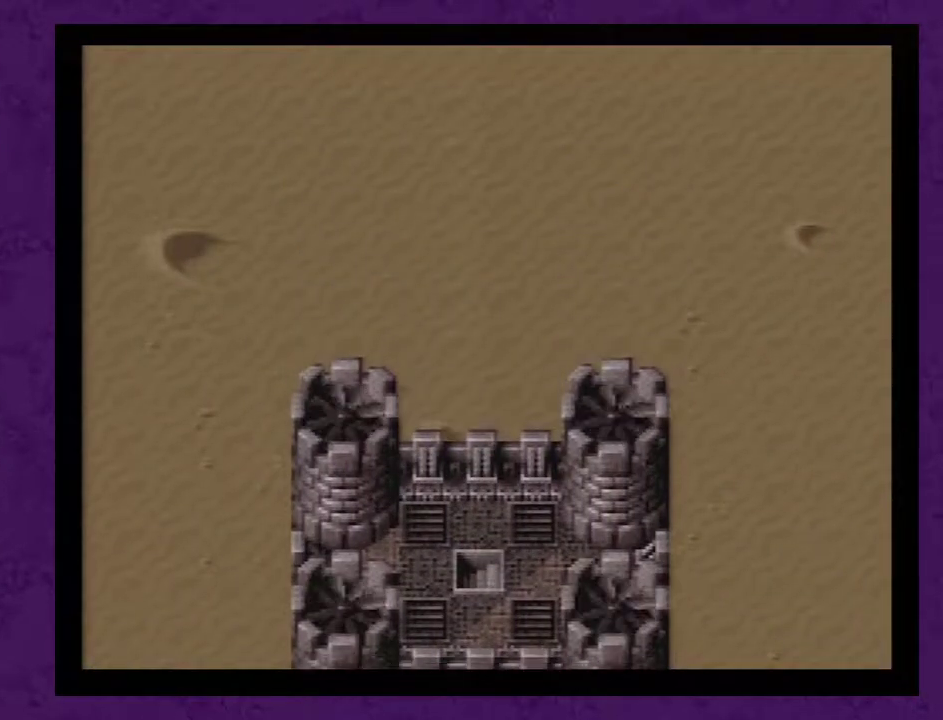
{"dt_ms": 500, "buttons": ["A"], "events": [[150, "A", "down"], [217, "A", "up"], [317, "A", "down"], [367, "A", "up"], [433, "A", "down"]]}
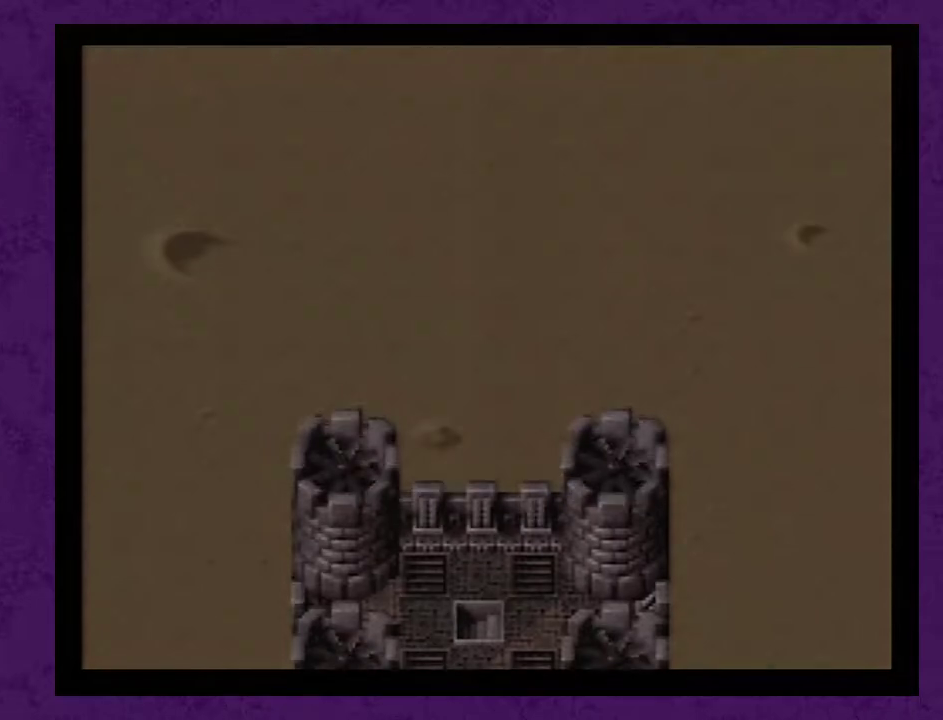
{"dt_ms": 500, "buttons": [], "events": [[33, "A", "up"], [83, "A", "down"], [150, "A", "up"]]}
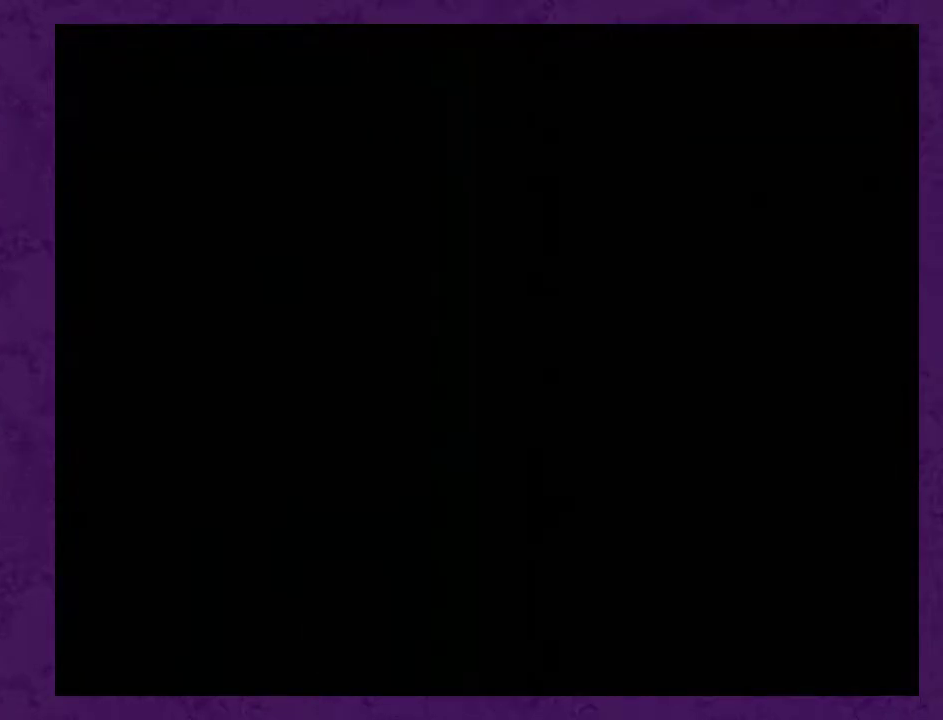
{"dt_ms": 500, "buttons": [], "events": []}
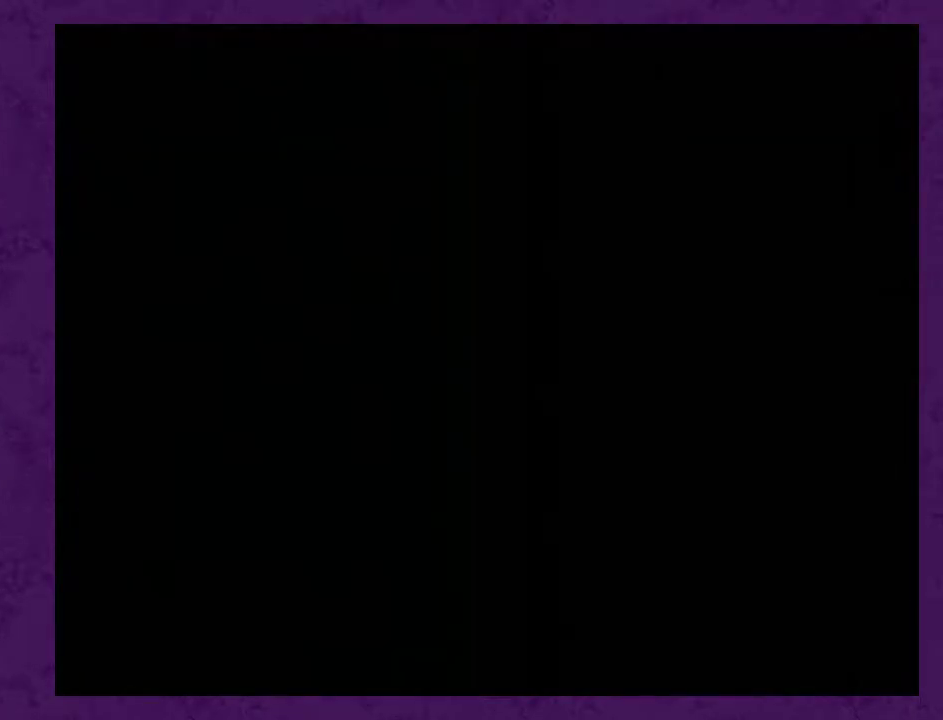
{"dt_ms": 500, "buttons": [], "events": []}
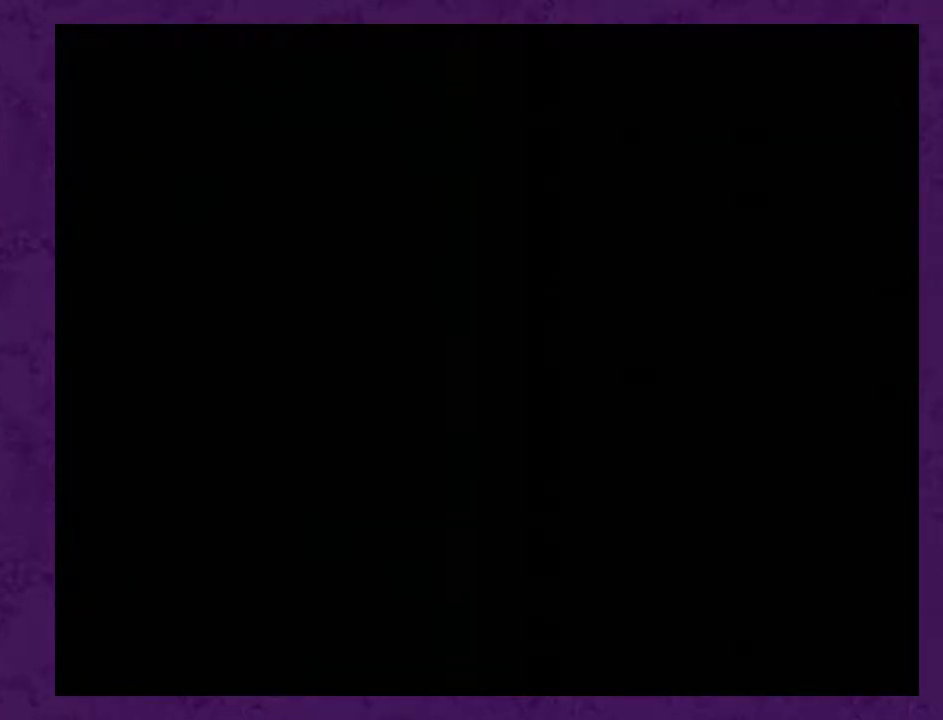
{"dt_ms": 500, "buttons": [], "events": [[200, "A", "down"], [250, "A", "up"], [350, "A", "down"], [467, "A", "up"]]}
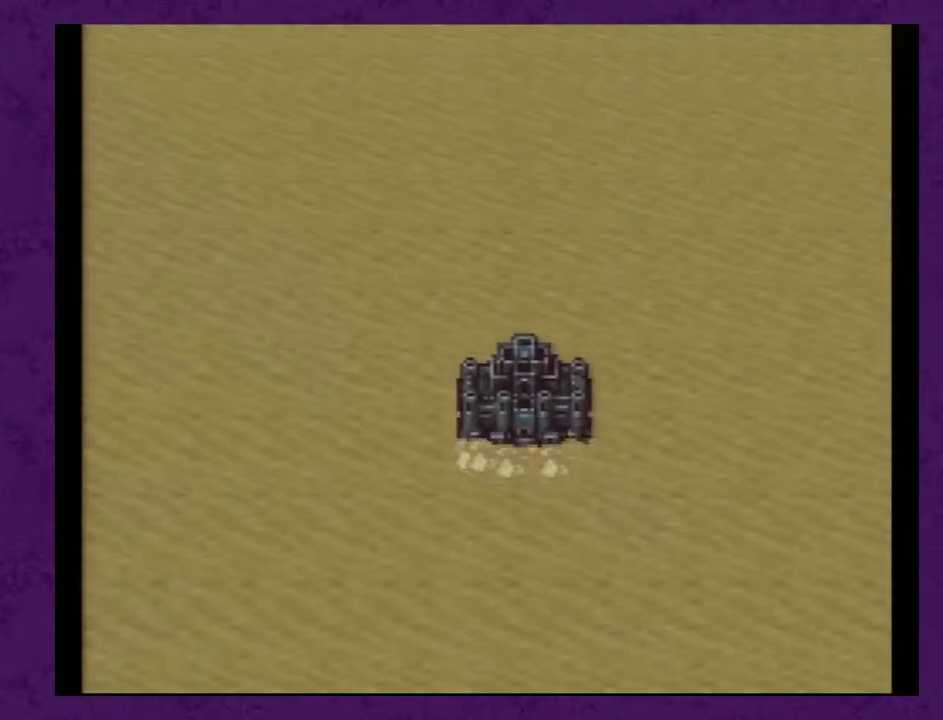
{"dt_ms": 500, "buttons": [], "events": [[33, "A", "down"], [133, "A", "up"], [183, "A", "down"], [317, "A", "up"], [367, "A", "down"], [500, "A", "up"]]}
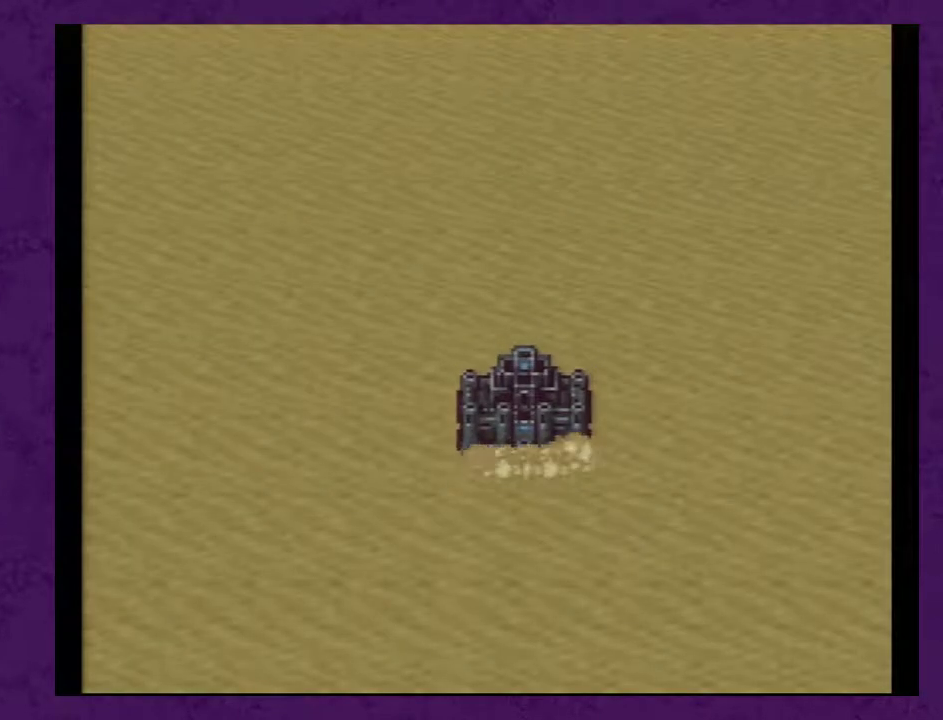
{"dt_ms": 500, "buttons": [], "events": [[67, "A", "down"], [150, "A", "up"], [217, "A", "down"], [300, "A", "up"], [367, "A", "down"], [483, "A", "up"]]}
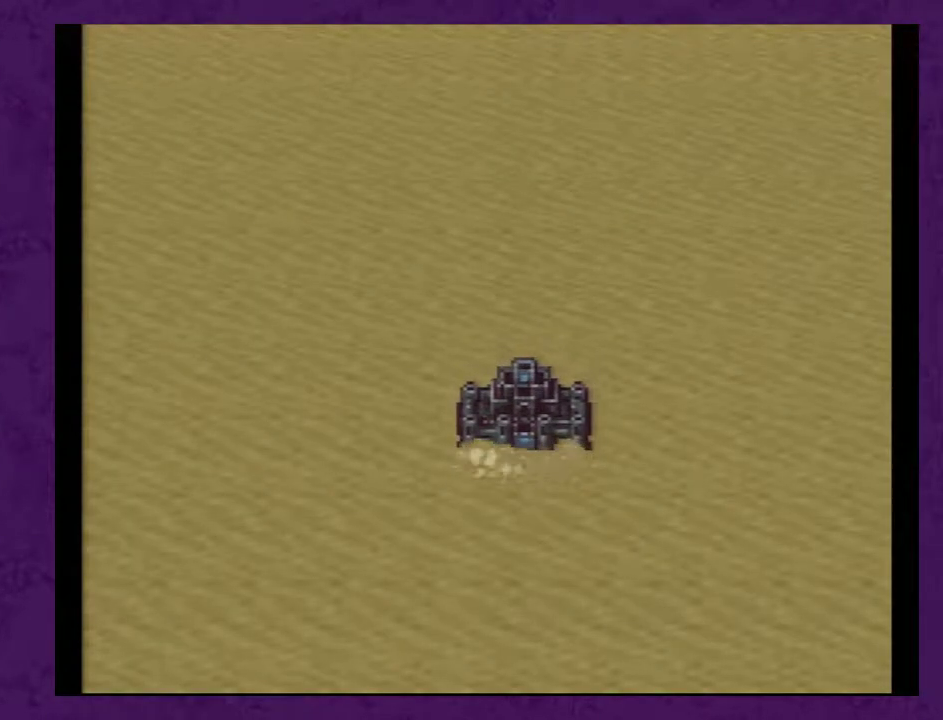
{"dt_ms": 500, "buttons": [], "events": [[50, "A", "down"], [150, "A", "up"], [233, "A", "down"], [300, "A", "up"], [400, "A", "down"], [483, "A", "up"]]}